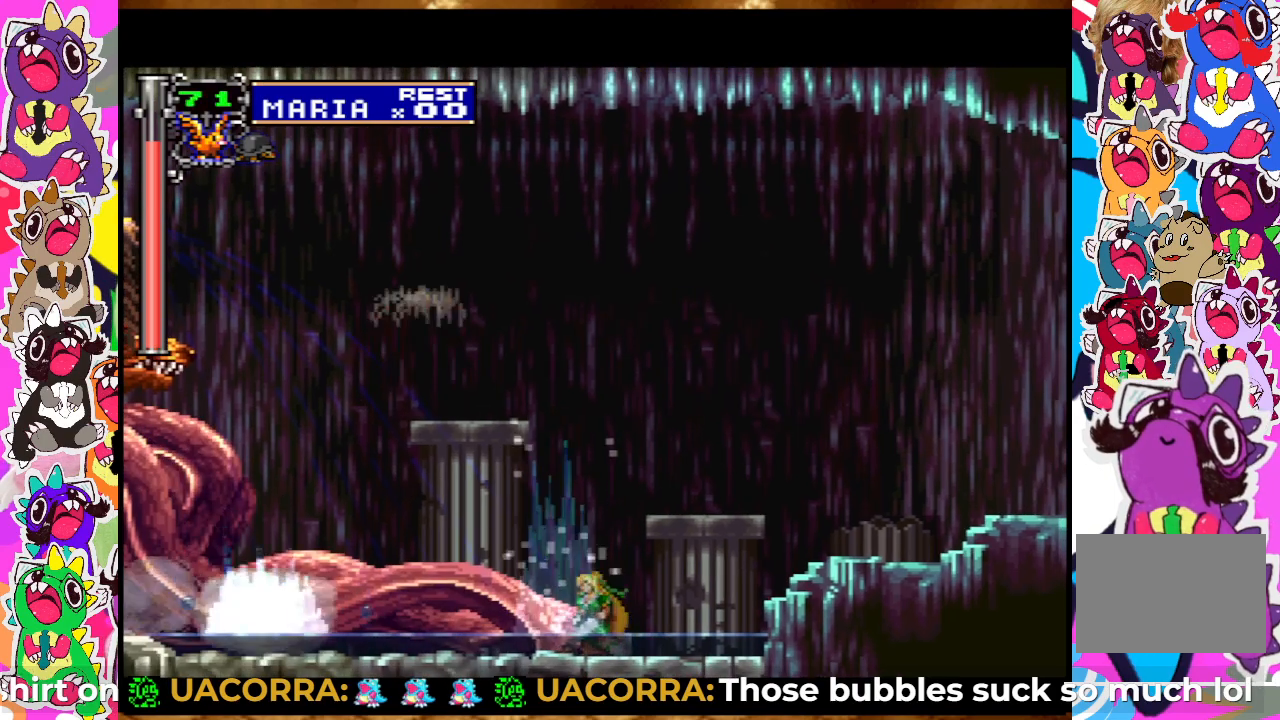
Gameplay with a controller (PlayStation layout); each line is a JSON object with the inputs held at the frame after it. "events" lists button and stick changes between this image and that frame as [ms after this image, input, new state], when the widget could be followed in between. Not read: L3 R3.
{"buttons": ["DPAD_LEFT"], "left_stick": "center", "right_stick": "center", "events": []}
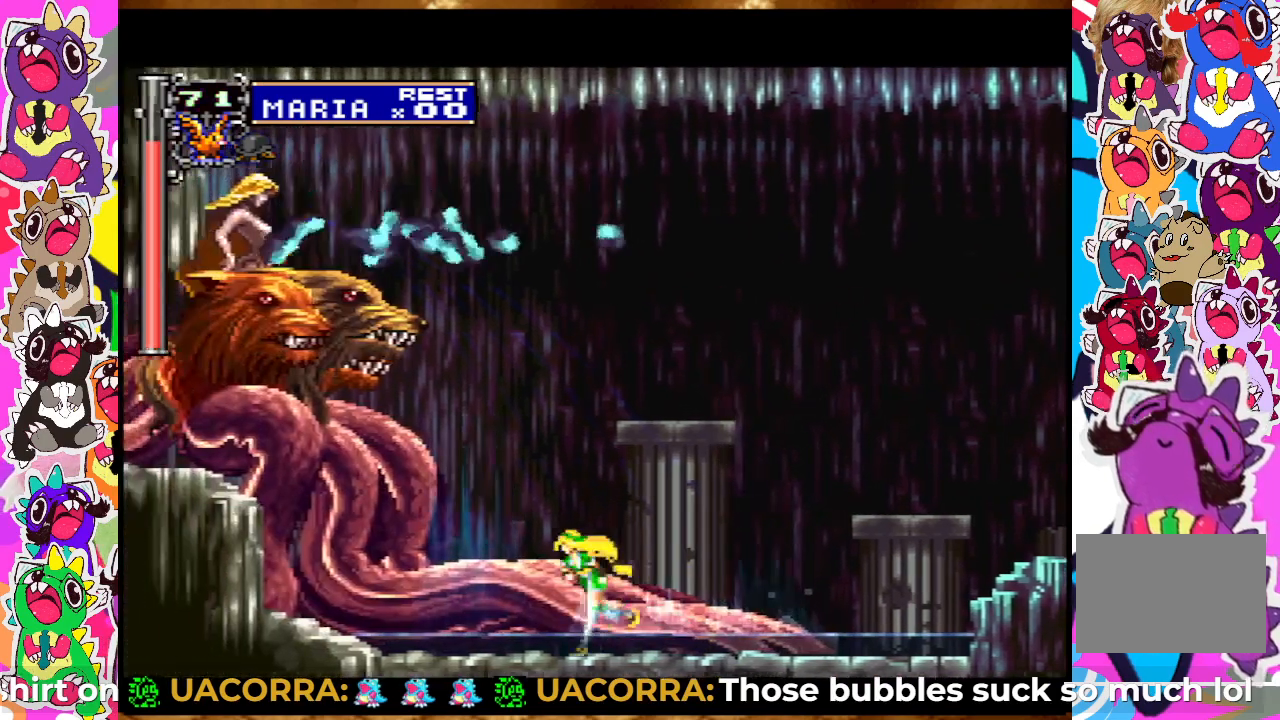
{"buttons": ["SQUARE", "DPAD_UP"], "left_stick": "center", "right_stick": "center", "events": [[117, "DPAD_LEFT", "up"], [117, "DPAD_UP", "down"], [217, "SQUARE", "down"], [300, "SQUARE", "up"], [350, "SQUARE", "down"], [433, "SQUARE", "up"], [483, "SQUARE", "down"]]}
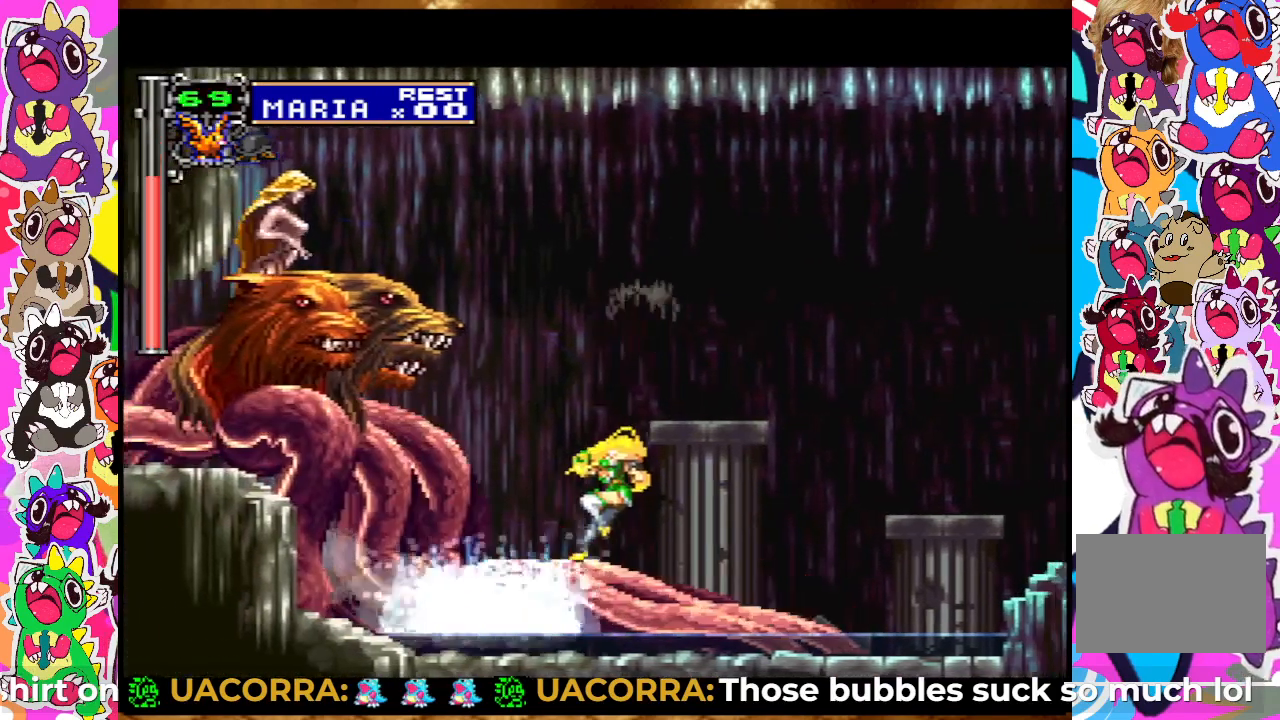
{"buttons": [], "left_stick": "center", "right_stick": "center", "events": [[33, "SQUARE", "up"], [133, "SQUARE", "down"], [167, "SQUARE", "up"], [300, "DPAD_UP", "up"]]}
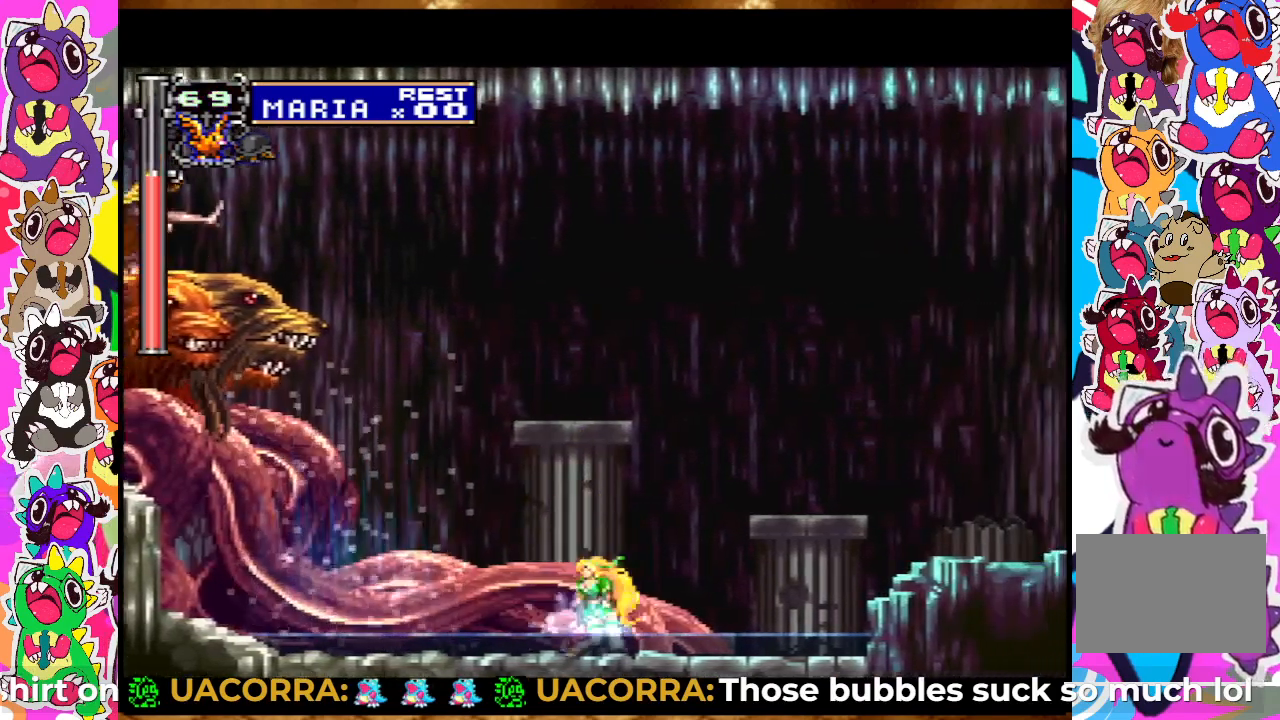
{"buttons": ["DPAD_LEFT"], "left_stick": "center", "right_stick": "center", "events": [[183, "DPAD_LEFT", "down"]]}
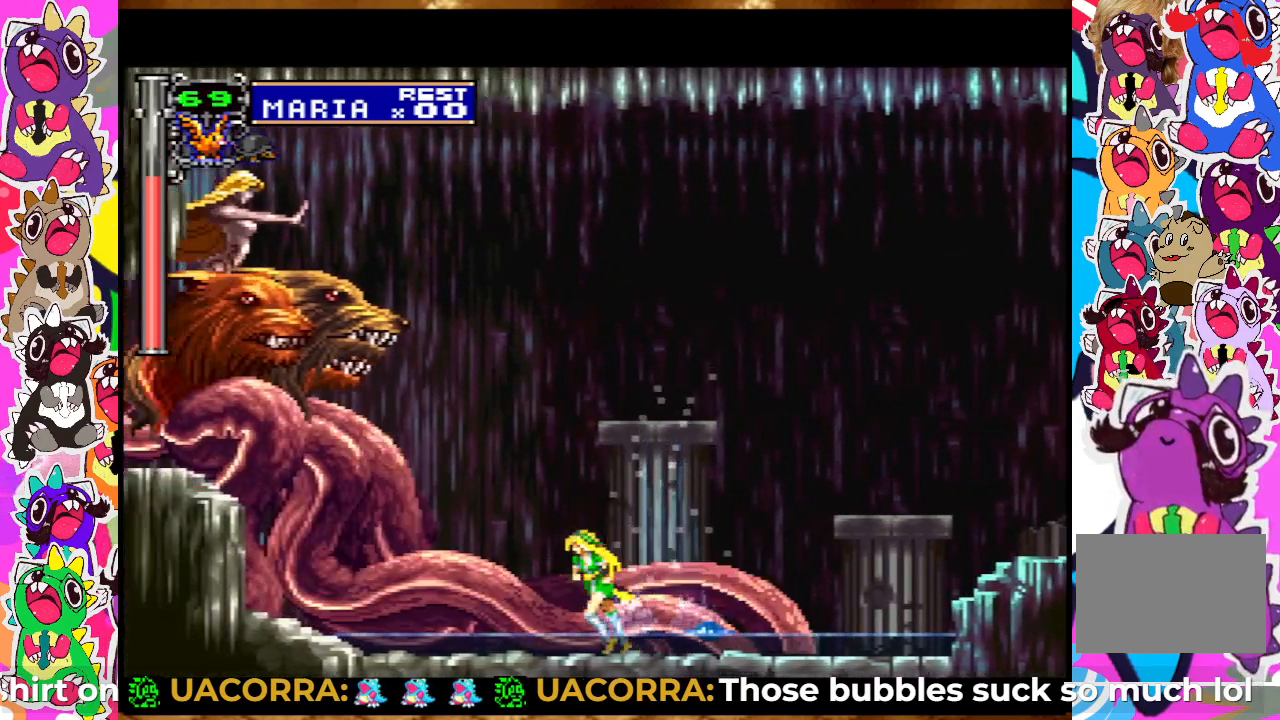
{"buttons": ["DPAD_UP"], "left_stick": "center", "right_stick": "center", "events": [[133, "DPAD_LEFT", "up"], [133, "DPAD_UP", "down"], [233, "SQUARE", "down"], [317, "SQUARE", "up"], [367, "SQUARE", "down"], [433, "SQUARE", "up"]]}
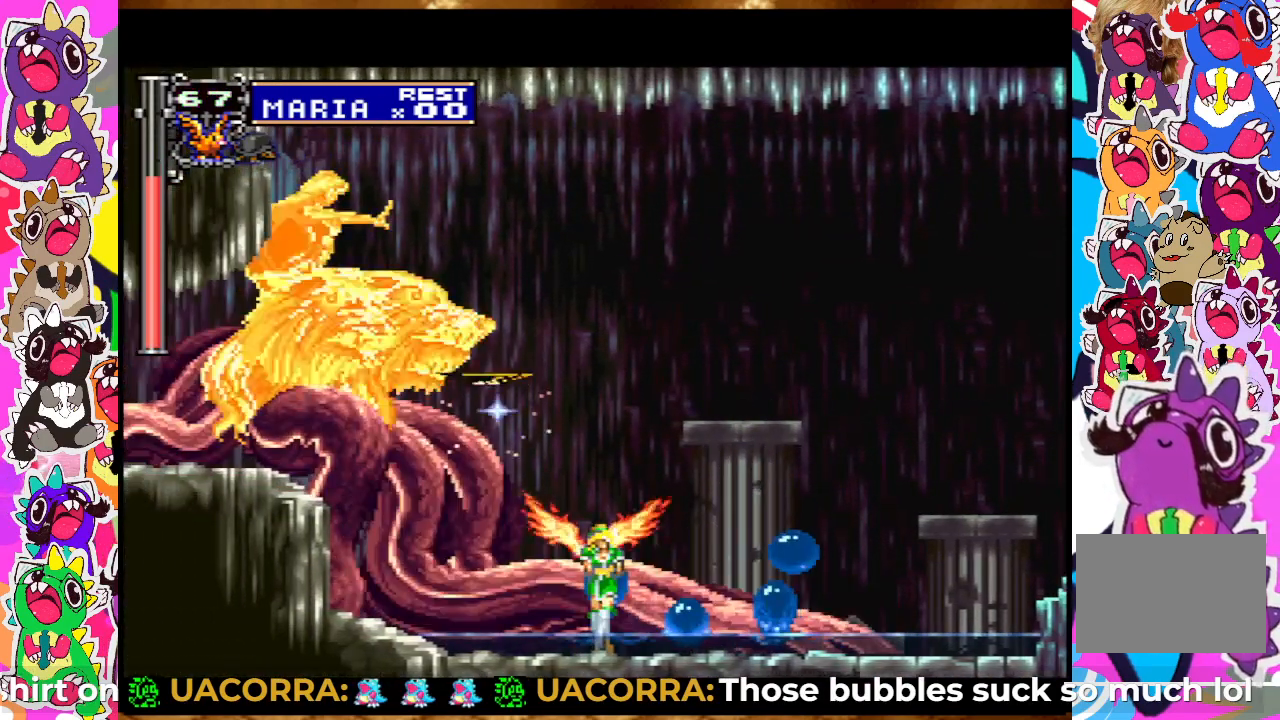
{"buttons": ["DPAD_UP"], "left_stick": "center", "right_stick": "center", "events": [[33, "SQUARE", "down"], [50, "SQUARE", "up"], [133, "SQUARE", "down"], [183, "SQUARE", "up"], [250, "SQUARE", "down"], [317, "SQUARE", "up"], [383, "SQUARE", "down"], [433, "SQUARE", "up"]]}
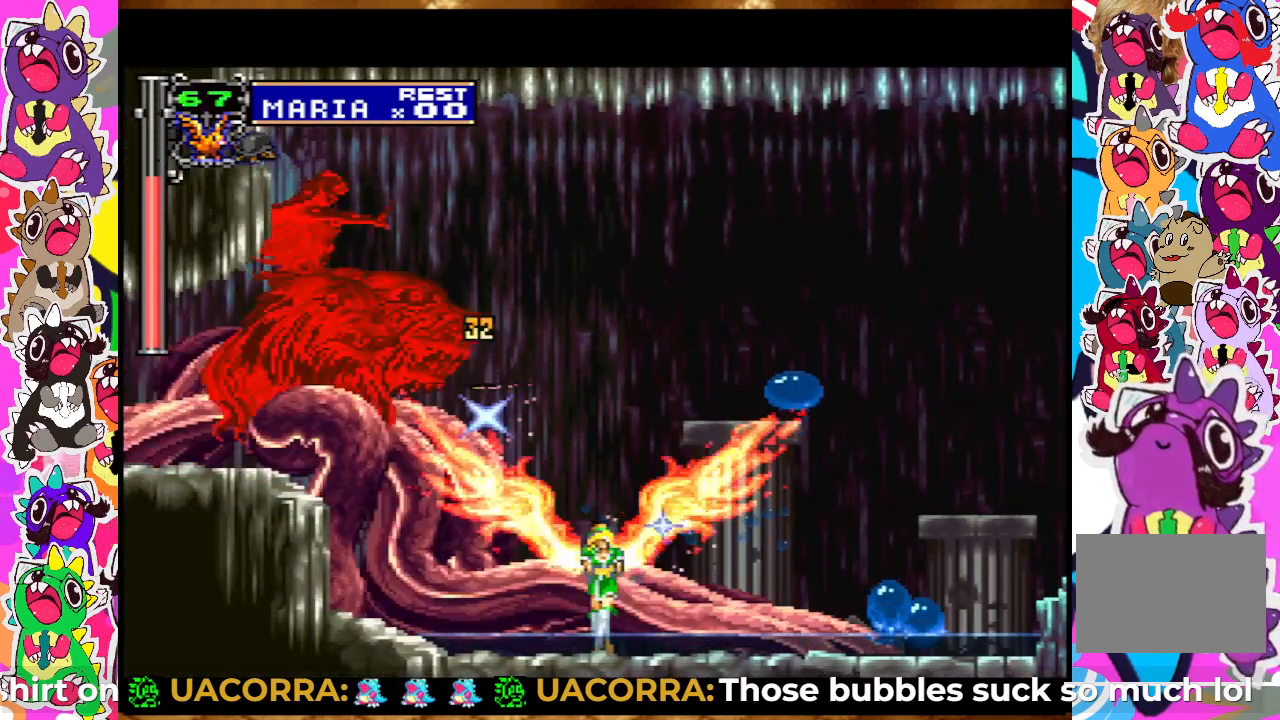
{"buttons": ["DPAD_UP"], "left_stick": "center", "right_stick": "center", "events": [[17, "SQUARE", "down"], [67, "SQUARE", "up"], [150, "SQUARE", "down"], [200, "SQUARE", "up"], [283, "SQUARE", "down"], [367, "SQUARE", "up"], [433, "SQUARE", "down"], [483, "SQUARE", "up"]]}
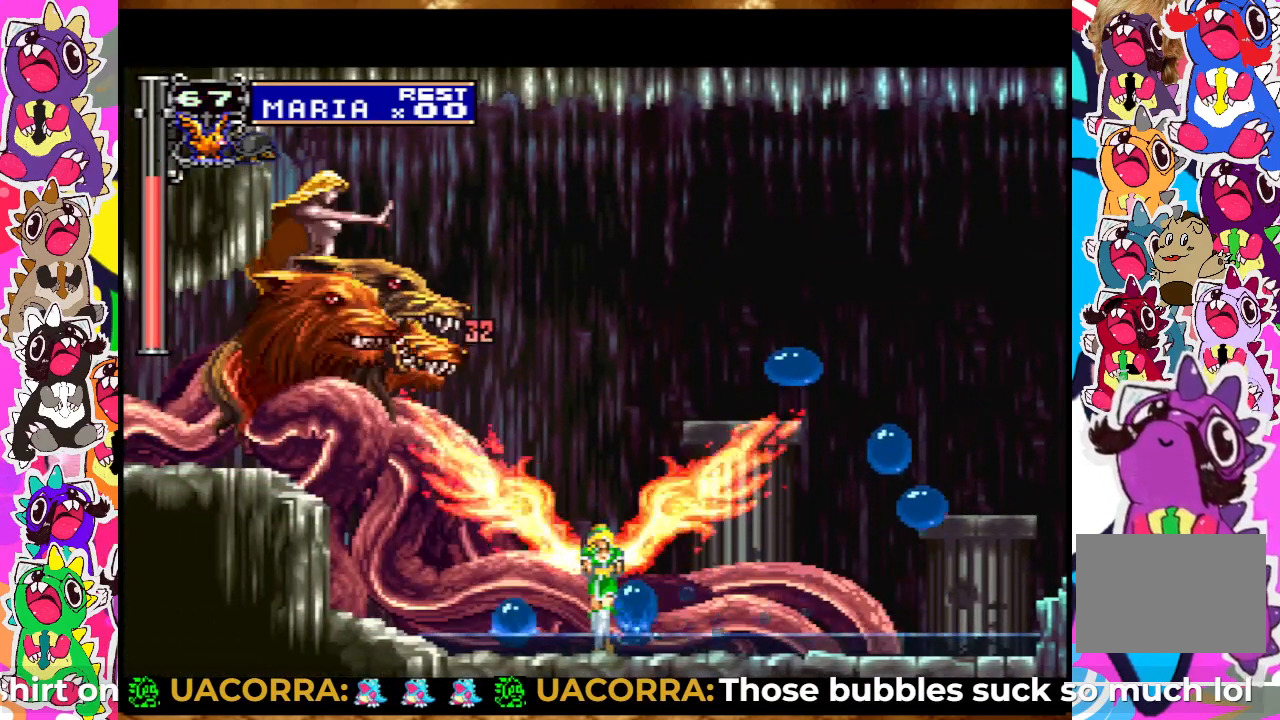
{"buttons": ["DPAD_UP"], "left_stick": "center", "right_stick": "center", "events": [[83, "SQUARE", "down"], [150, "SQUARE", "up"], [233, "SQUARE", "down"], [300, "SQUARE", "up"], [383, "SQUARE", "down"], [433, "SQUARE", "up"]]}
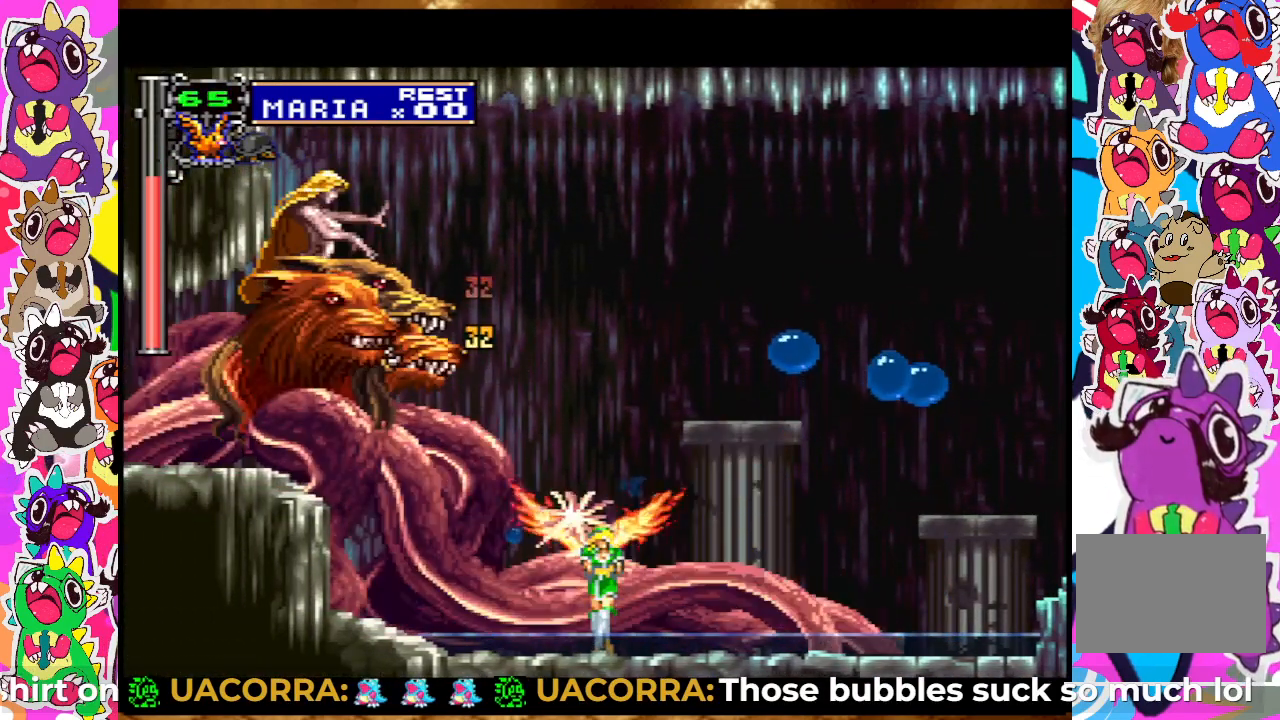
{"buttons": ["SQUARE", "DPAD_UP"], "left_stick": "center", "right_stick": "center", "events": [[33, "SQUARE", "down"], [83, "SQUARE", "up"], [167, "SQUARE", "down"], [233, "SQUARE", "up"], [300, "SQUARE", "down"], [383, "SQUARE", "up"], [450, "SQUARE", "down"]]}
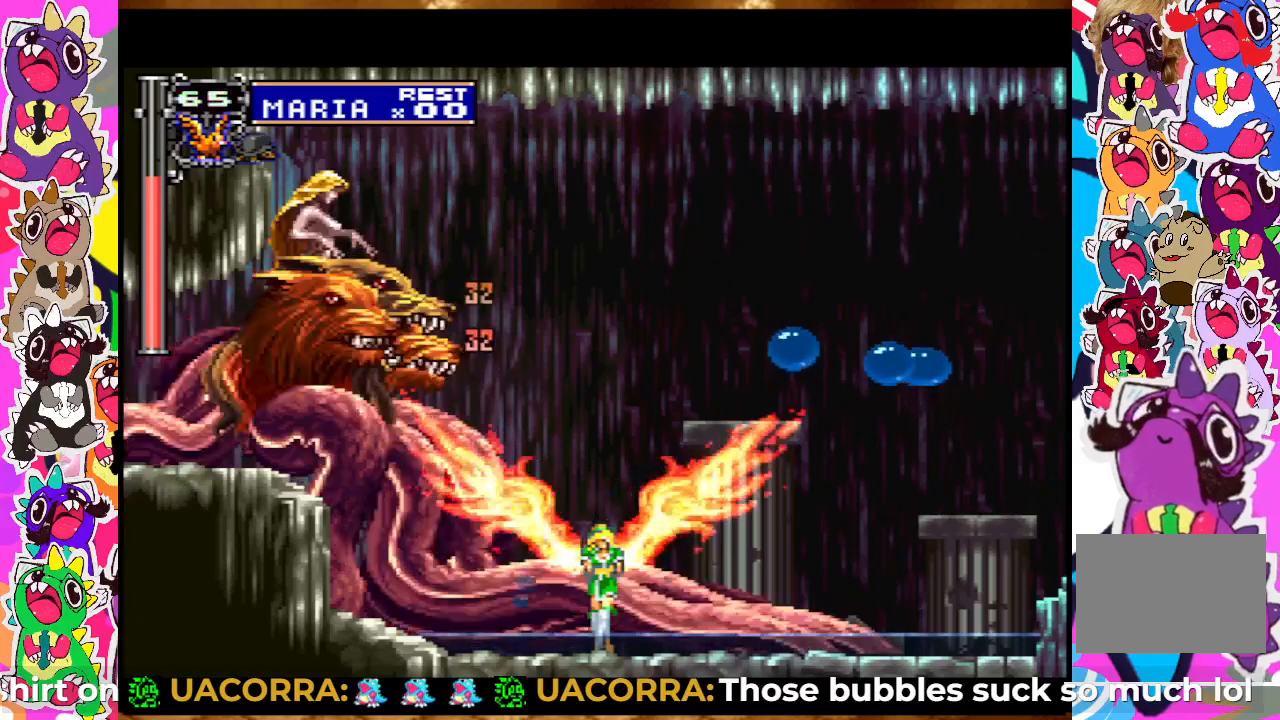
{"buttons": ["SQUARE", "DPAD_UP"], "left_stick": "center", "right_stick": "center", "events": [[33, "SQUARE", "up"], [100, "SQUARE", "down"], [200, "SQUARE", "up"], [250, "SQUARE", "down"], [383, "SQUARE", "up"], [433, "SQUARE", "down"]]}
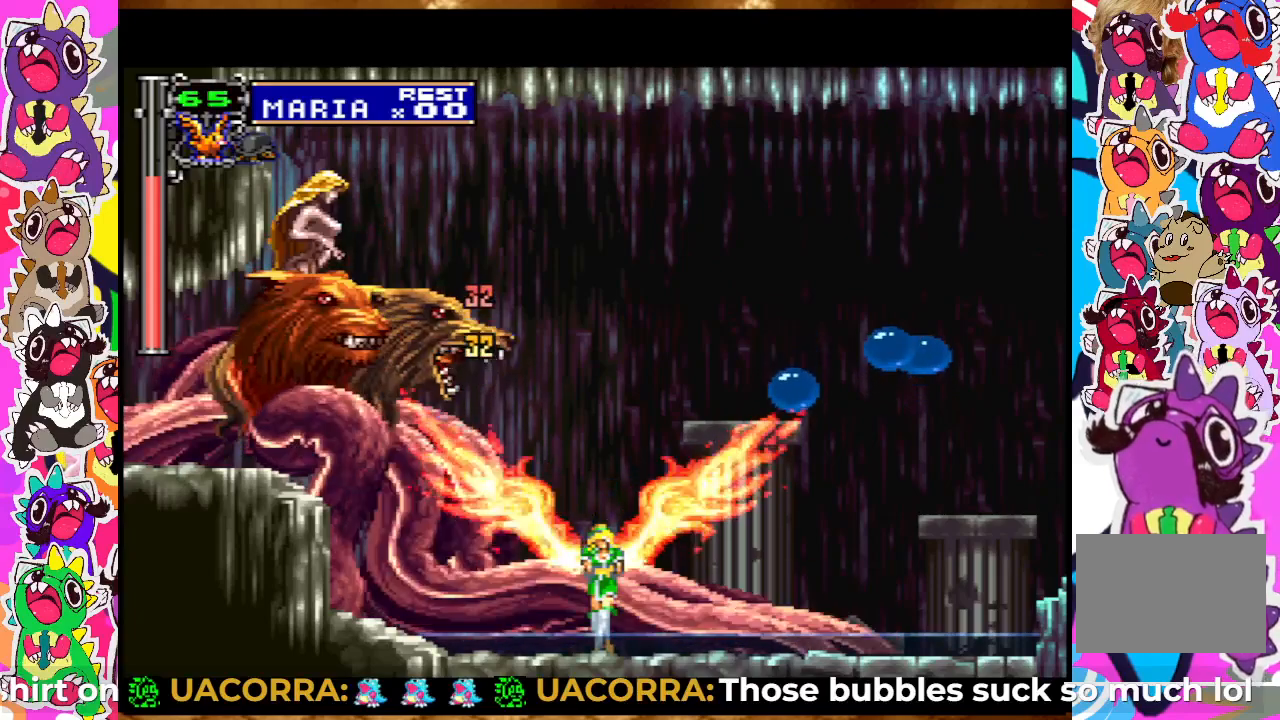
{"buttons": ["DPAD_UP"], "left_stick": "center", "right_stick": "center", "events": [[33, "SQUARE", "up"], [83, "SQUARE", "down"], [167, "SQUARE", "up"], [250, "SQUARE", "down"], [317, "SQUARE", "up"], [383, "SQUARE", "down"], [467, "SQUARE", "up"]]}
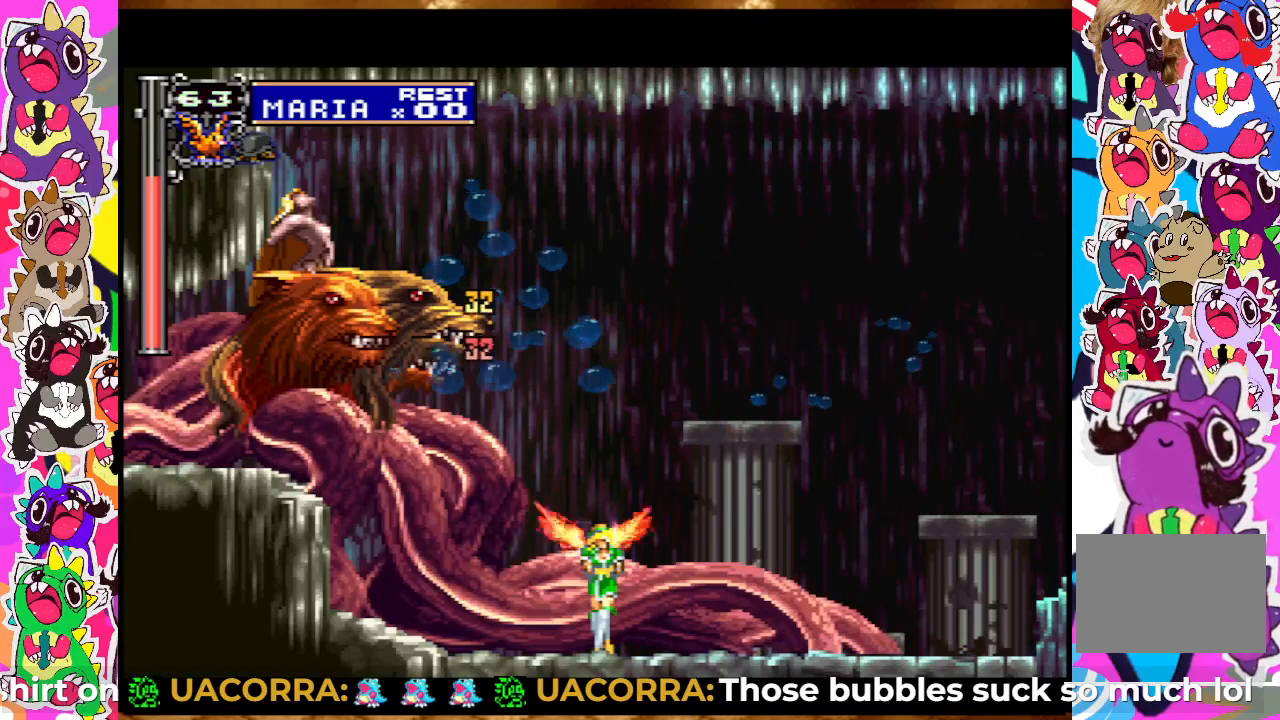
{"buttons": [], "left_stick": "center", "right_stick": "center", "events": [[67, "SQUARE", "down"], [133, "SQUARE", "up"], [200, "SQUARE", "down"], [267, "SQUARE", "up"], [333, "SQUARE", "down"], [417, "SQUARE", "up"], [483, "DPAD_UP", "up"]]}
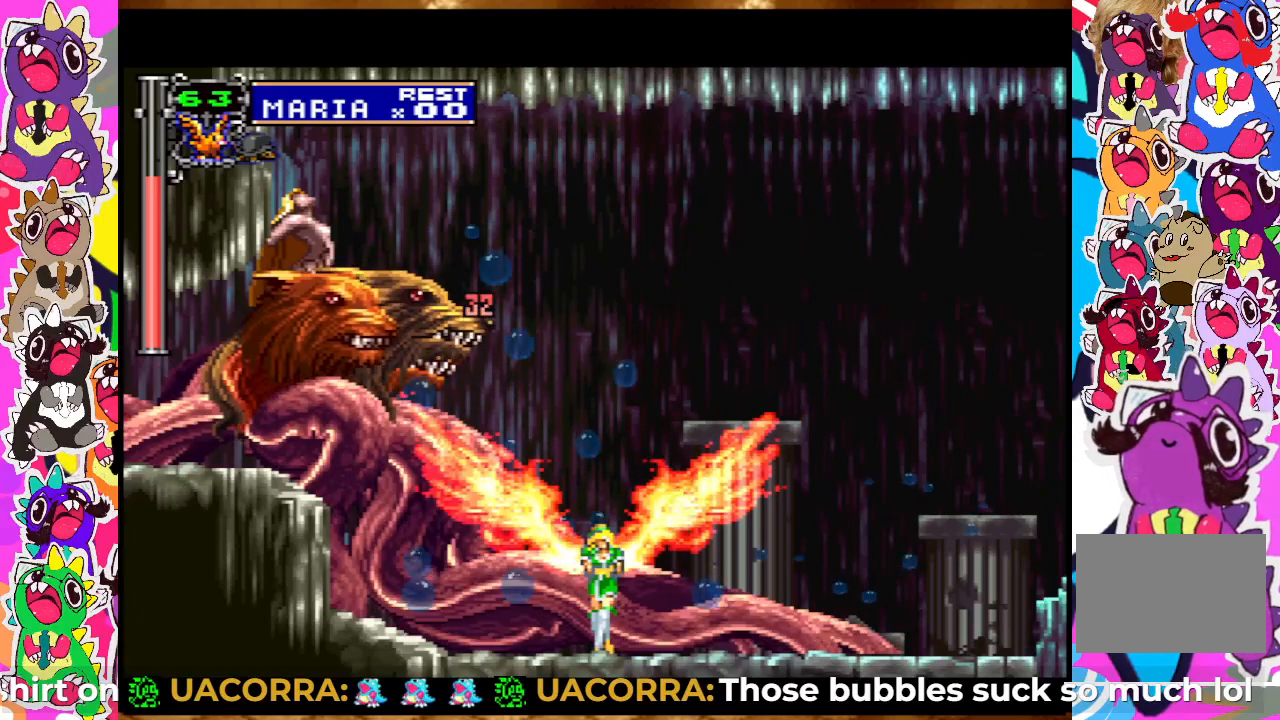
{"buttons": ["START"], "left_stick": "center", "right_stick": "center", "events": [[217, "DPAD_RIGHT", "down"], [300, "START", "down"], [350, "DPAD_RIGHT", "up"]]}
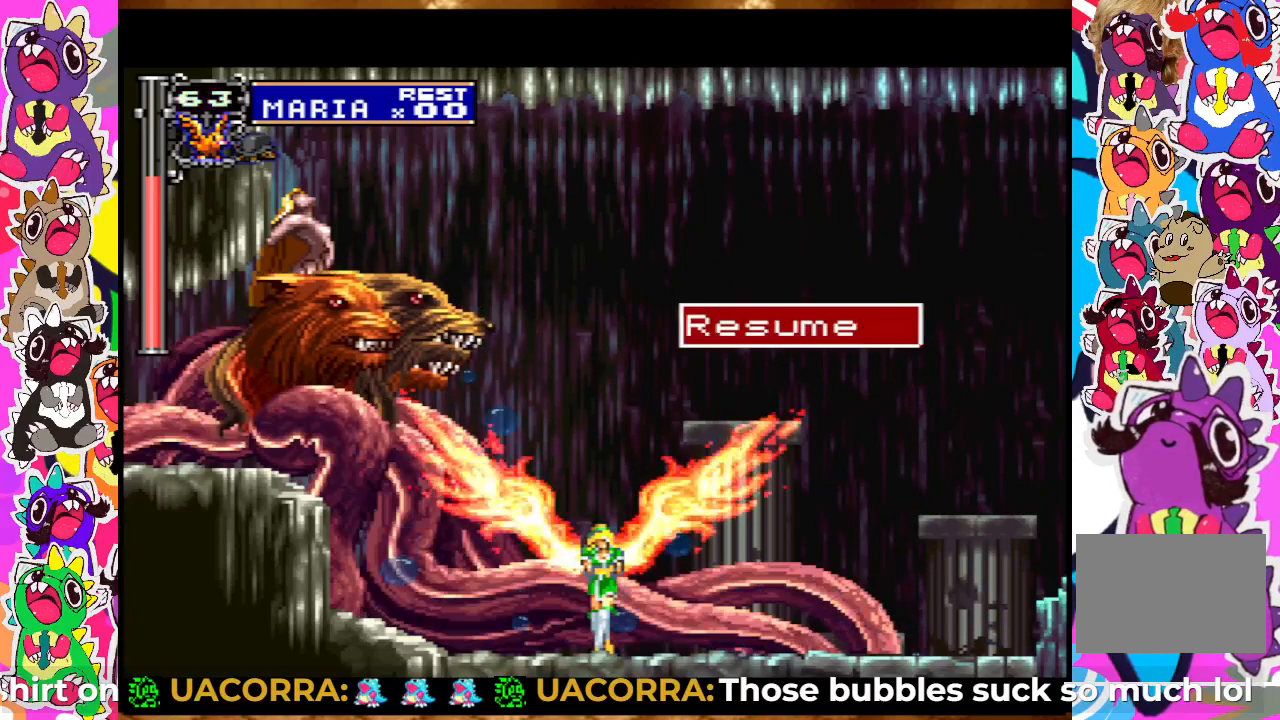
{"buttons": [], "left_stick": "center", "right_stick": "center", "events": [[17, "START", "up"], [367, "DPAD_DOWN", "down"], [467, "DPAD_DOWN", "up"]]}
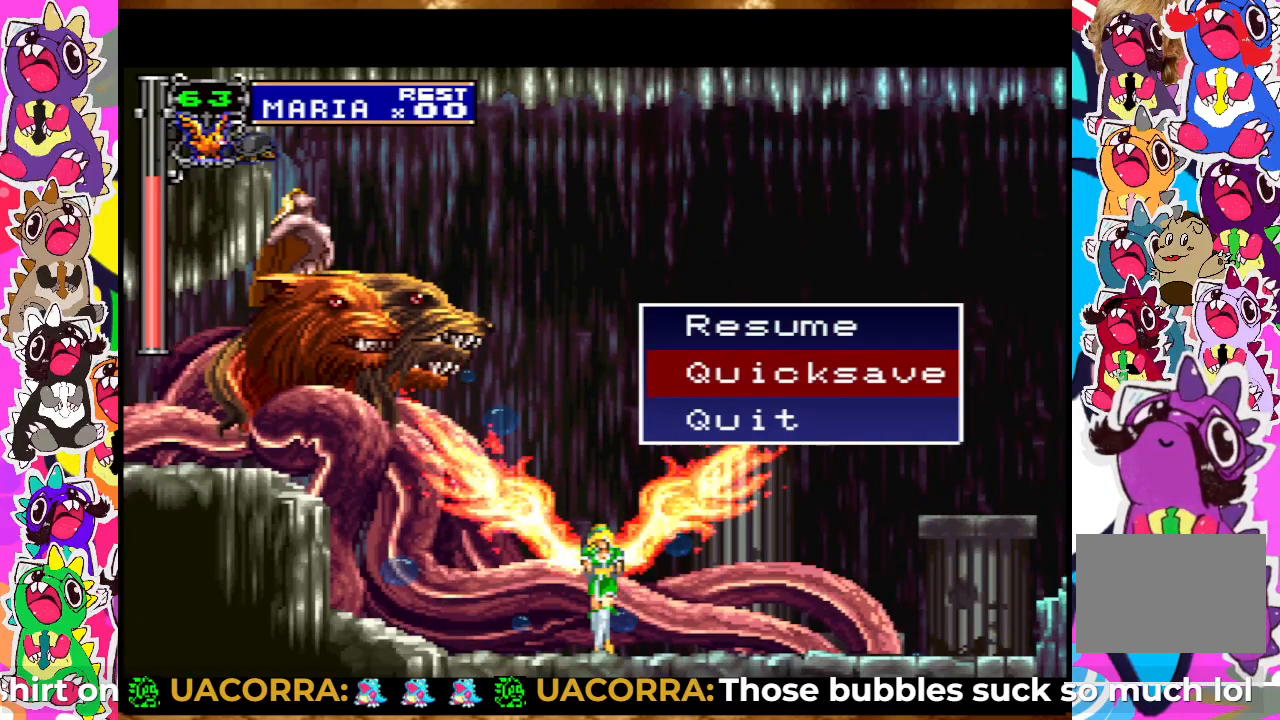
{"buttons": [], "left_stick": "center", "right_stick": "center", "events": [[33, "DPAD_DOWN", "down"], [150, "DPAD_DOWN", "up"], [283, "CIRCLE", "down"], [400, "CIRCLE", "up"]]}
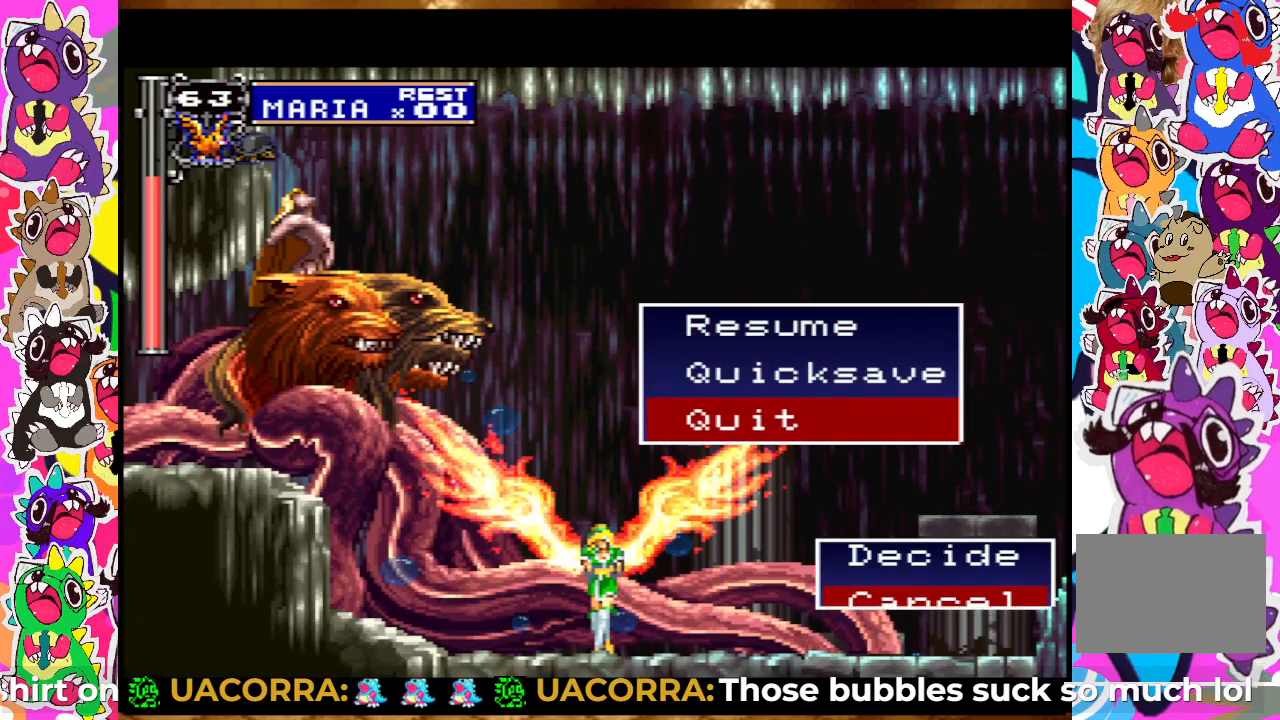
{"buttons": [], "left_stick": "center", "right_stick": "center", "events": []}
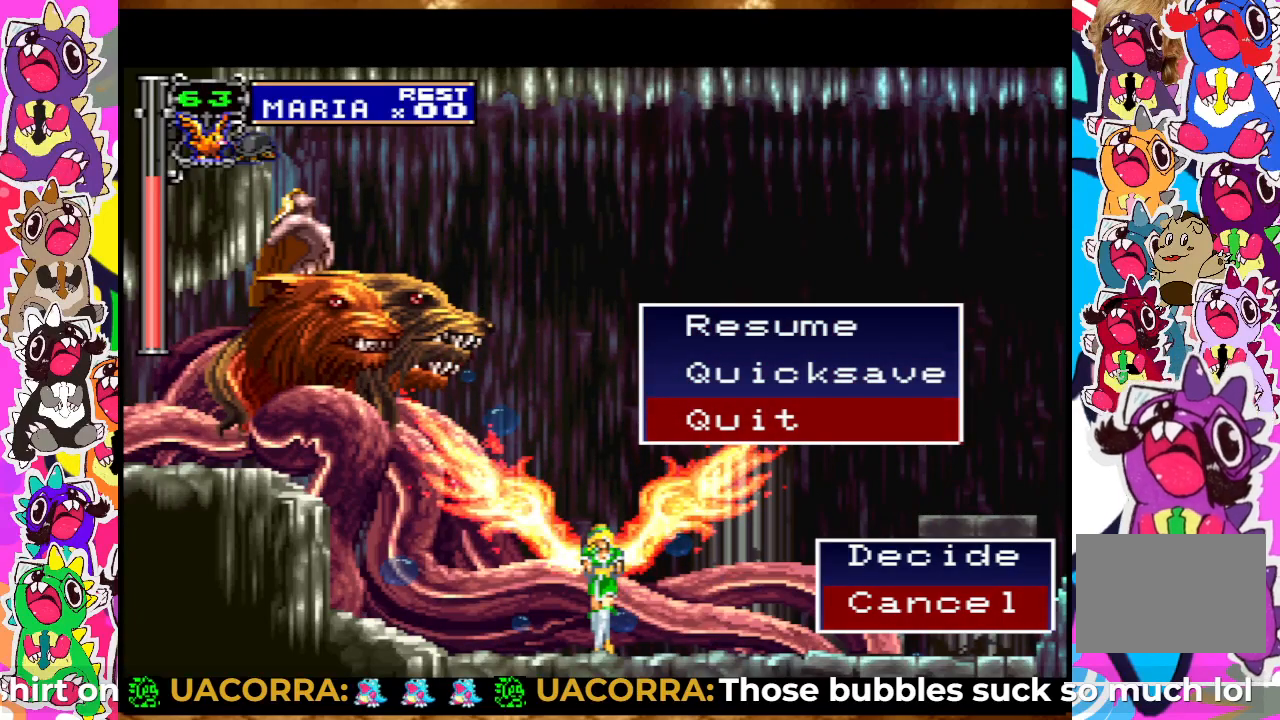
{"buttons": [], "left_stick": "center", "right_stick": "center", "events": []}
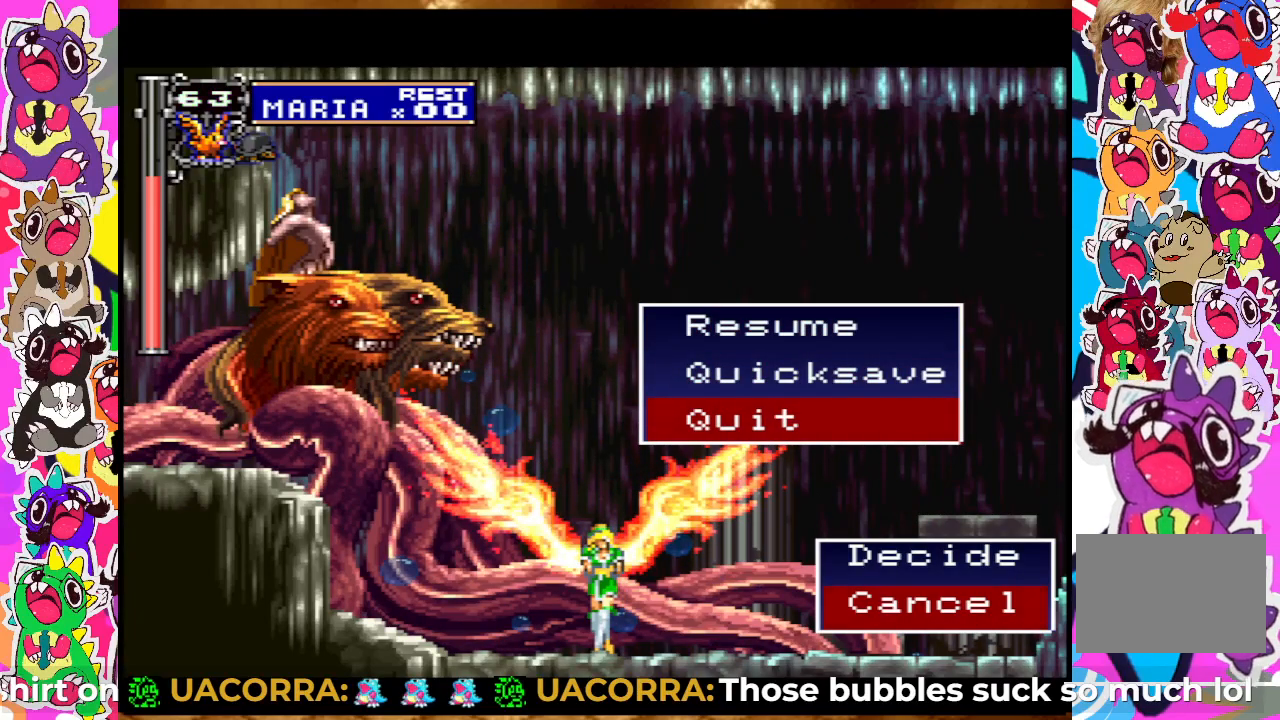
{"buttons": [], "left_stick": "center", "right_stick": "center", "events": [[133, "DPAD_UP", "down"], [267, "DPAD_UP", "up"], [317, "CIRCLE", "down"], [467, "CIRCLE", "up"]]}
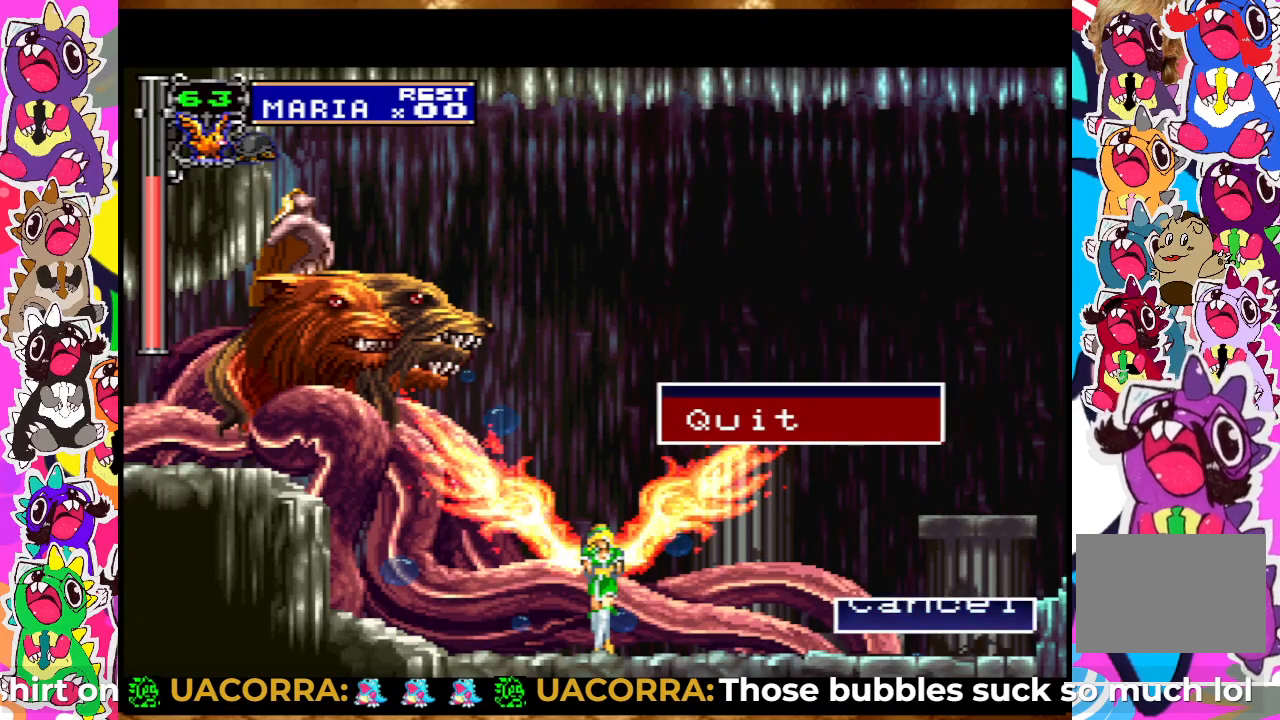
{"buttons": [], "left_stick": "center", "right_stick": "center", "events": []}
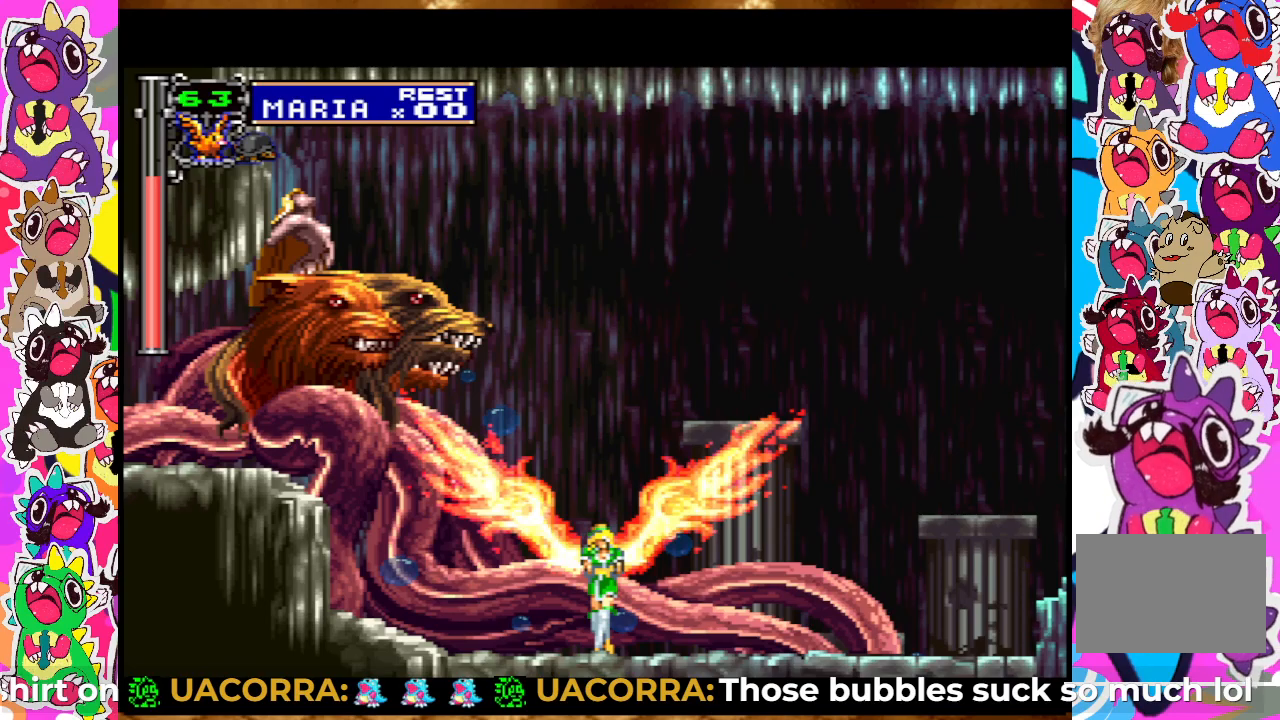
{"buttons": [], "left_stick": "center", "right_stick": "center", "events": []}
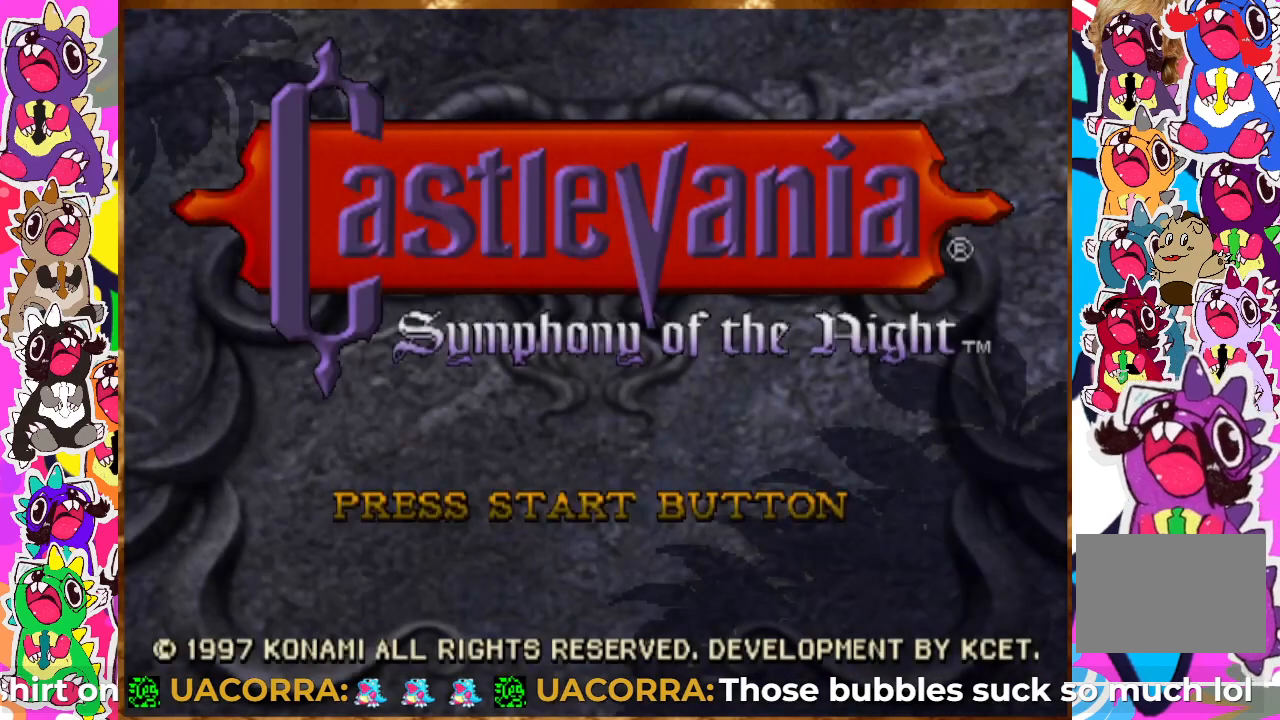
{"buttons": [], "left_stick": "center", "right_stick": "center", "events": []}
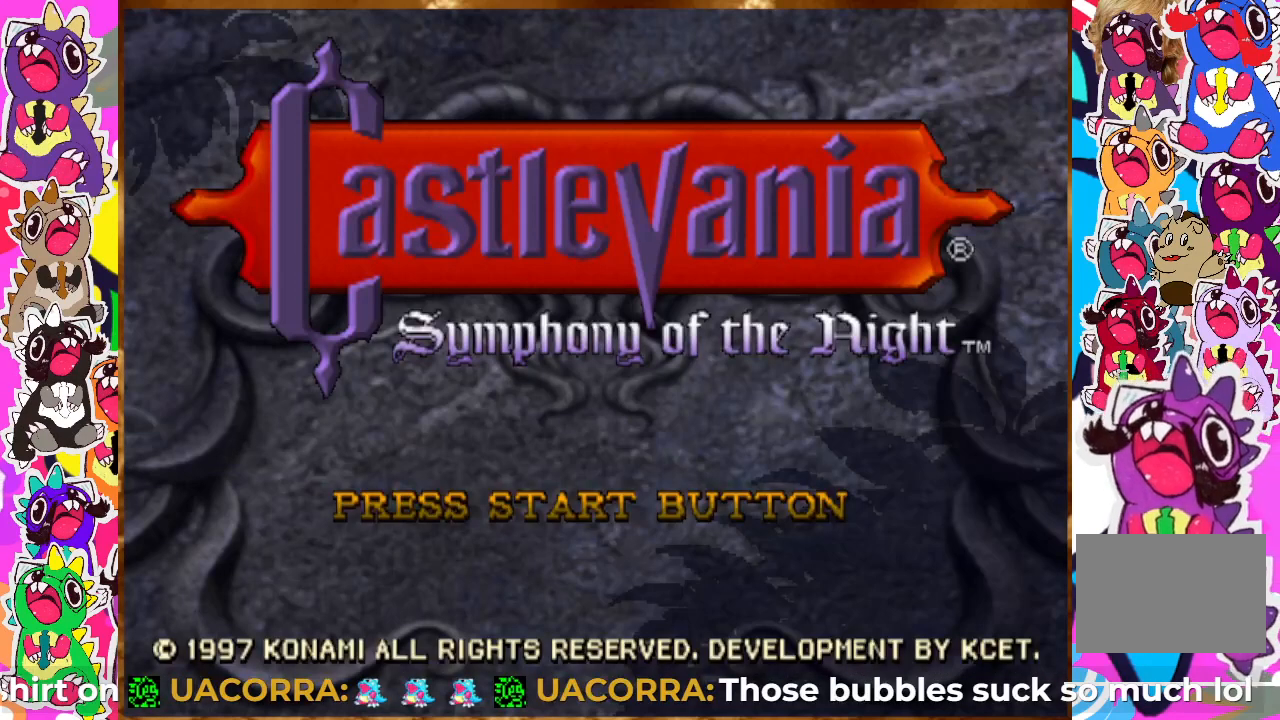
{"buttons": [], "left_stick": "center", "right_stick": "center", "events": []}
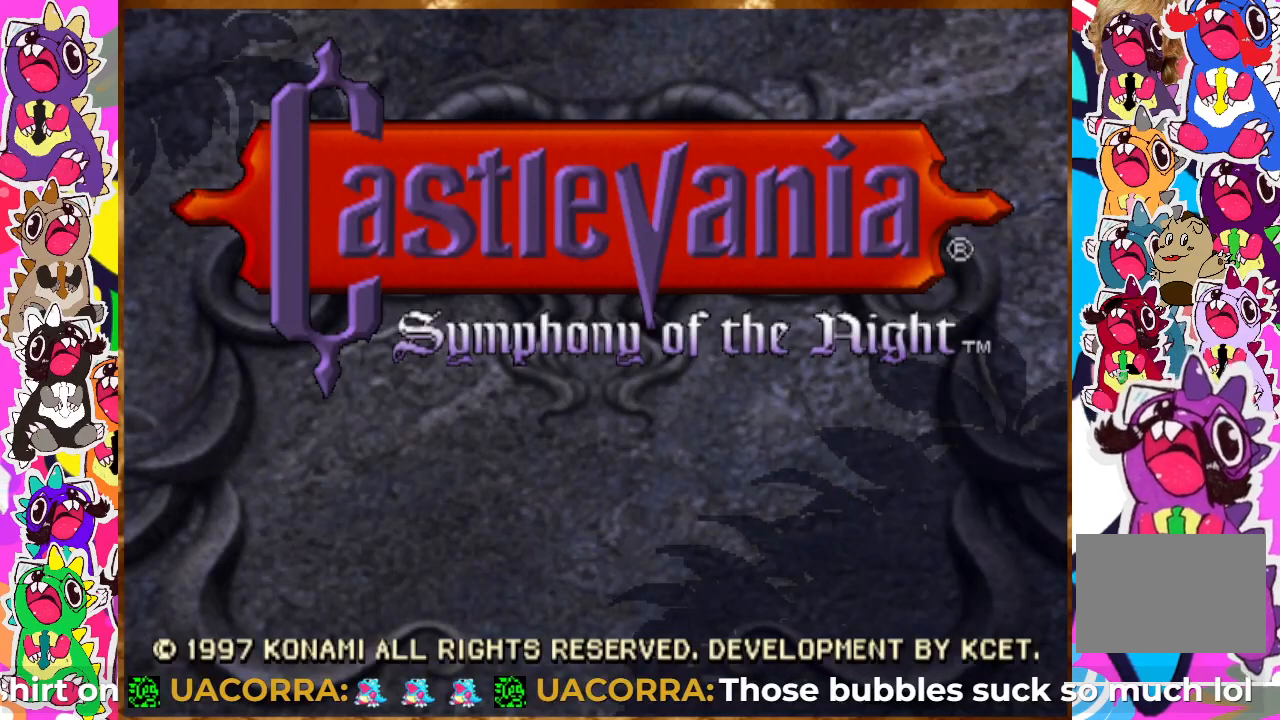
{"buttons": [], "left_stick": "center", "right_stick": "center", "events": [[17, "CIRCLE", "down"], [133, "CIRCLE", "up"], [300, "START", "down"], [500, "START", "up"]]}
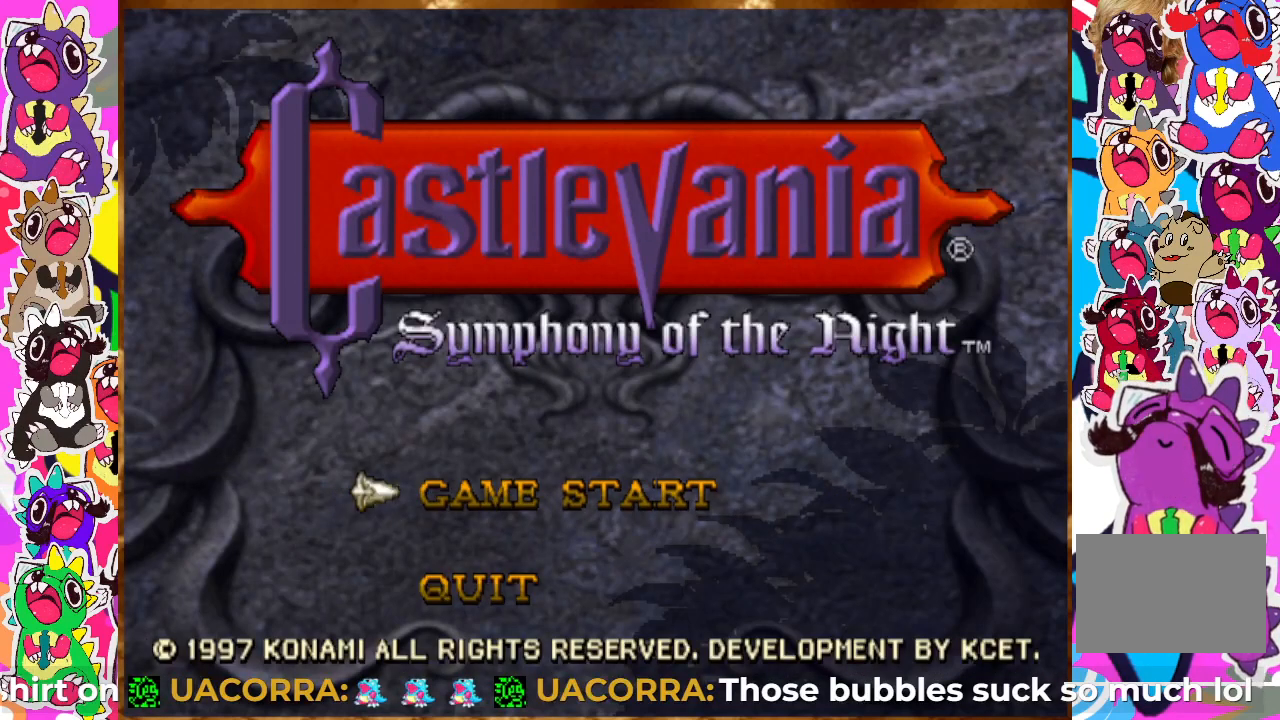
{"buttons": [], "left_stick": "center", "right_stick": "center", "events": []}
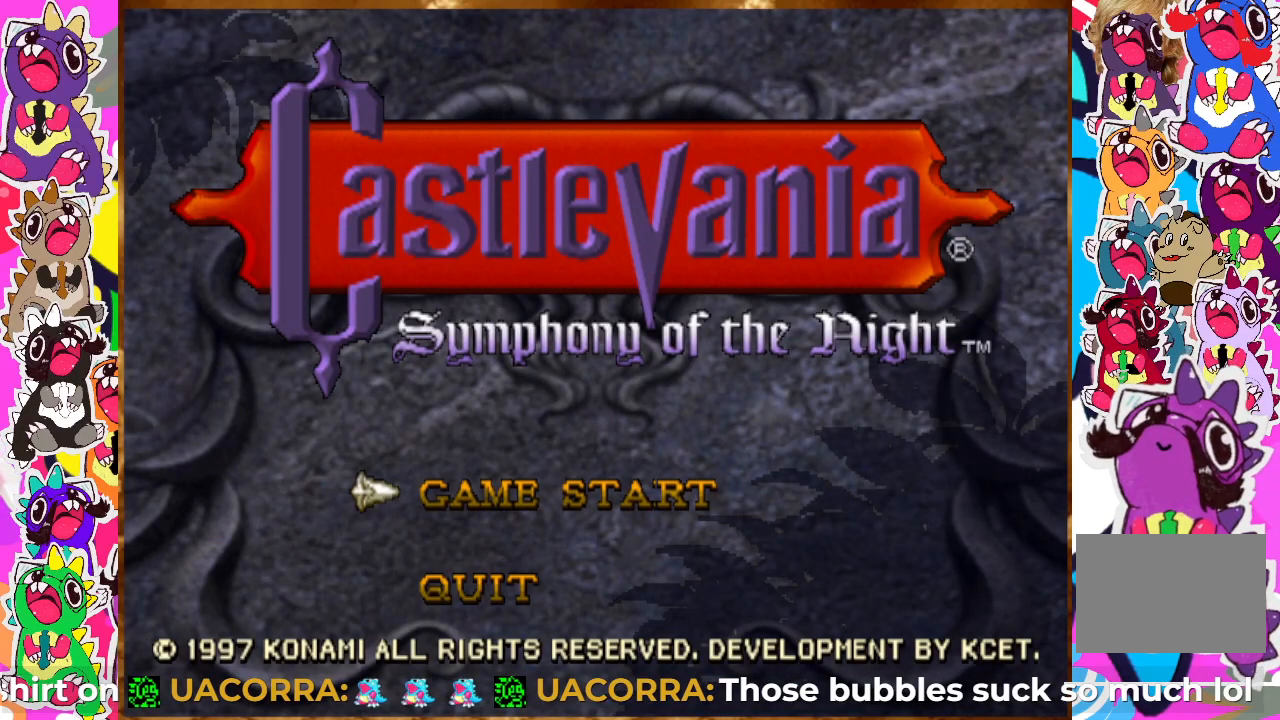
{"buttons": ["CIRCLE"], "left_stick": "center", "right_stick": "center", "events": [[433, "CIRCLE", "down"]]}
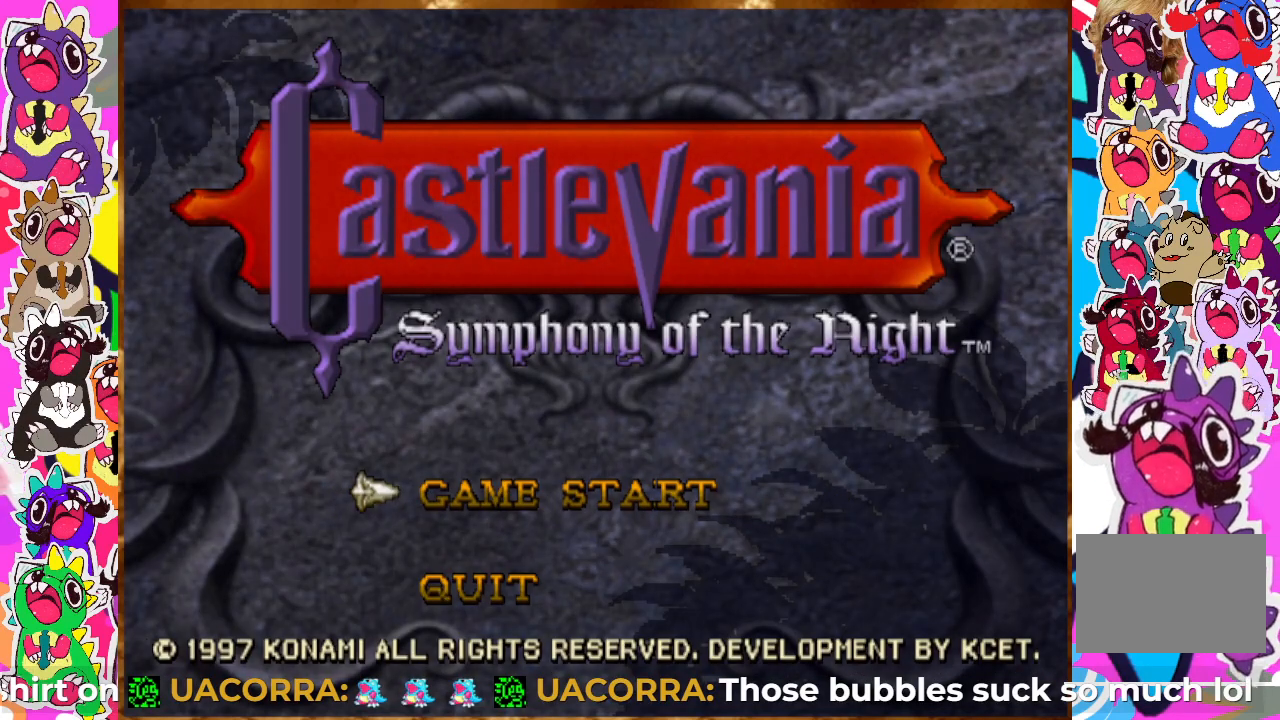
{"buttons": [], "left_stick": "center", "right_stick": "center", "events": [[83, "CIRCLE", "up"]]}
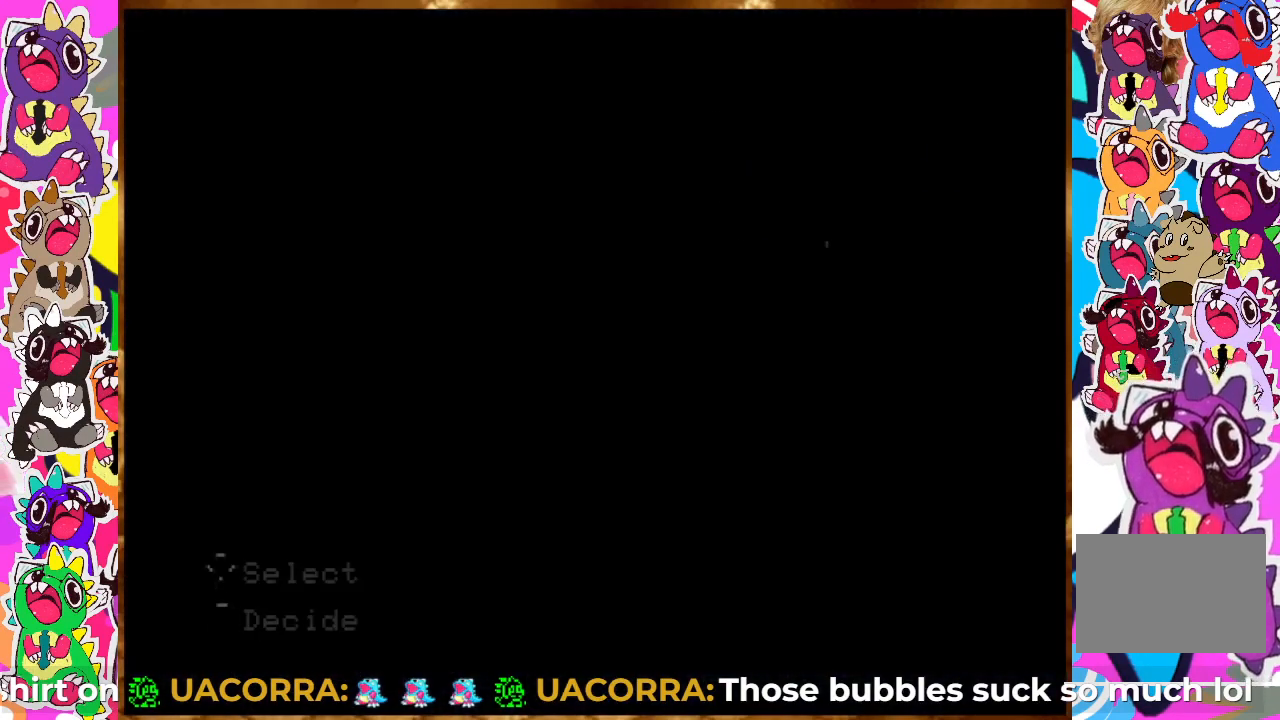
{"buttons": [], "left_stick": "center", "right_stick": "center", "events": []}
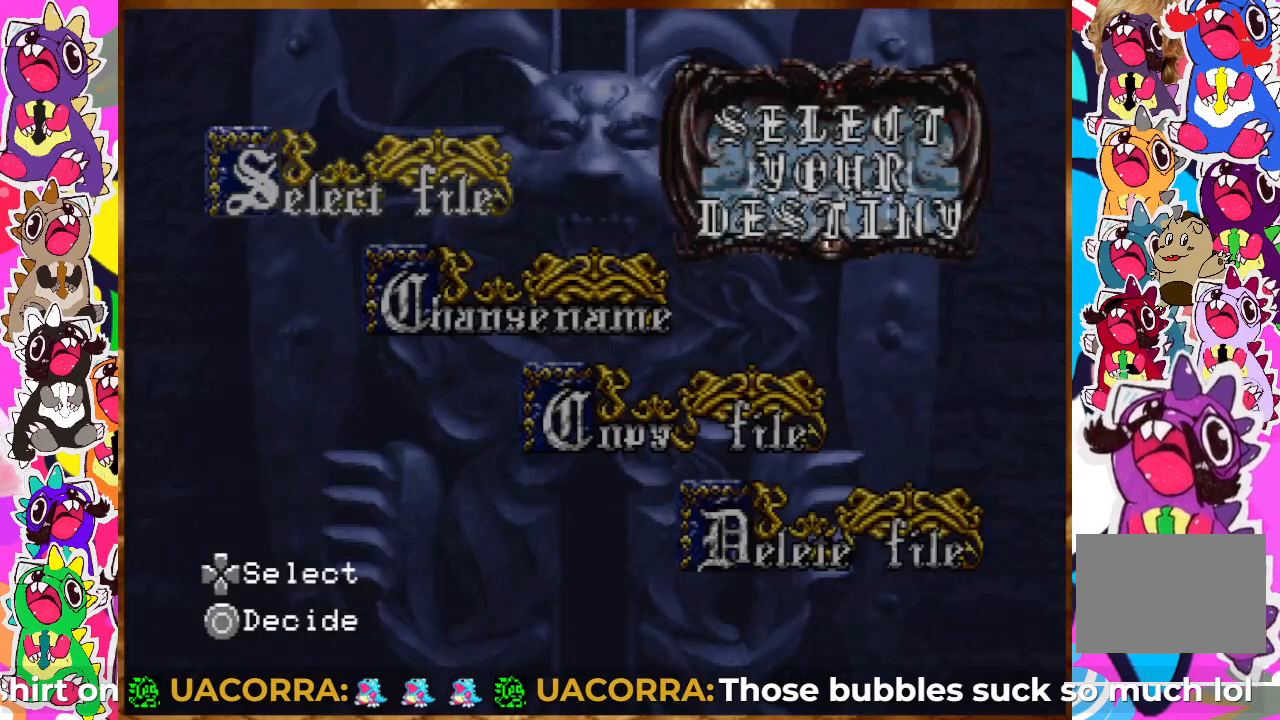
{"buttons": [], "left_stick": "center", "right_stick": "center", "events": []}
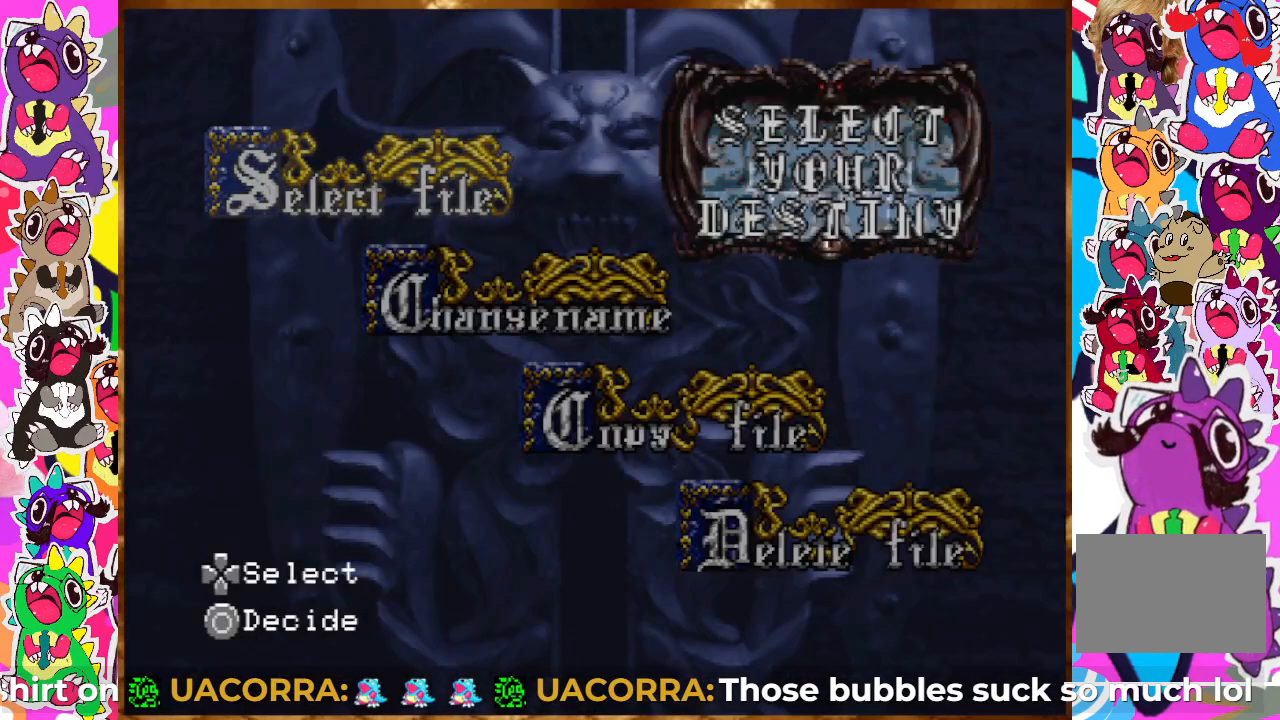
{"buttons": [], "left_stick": "center", "right_stick": "center", "events": []}
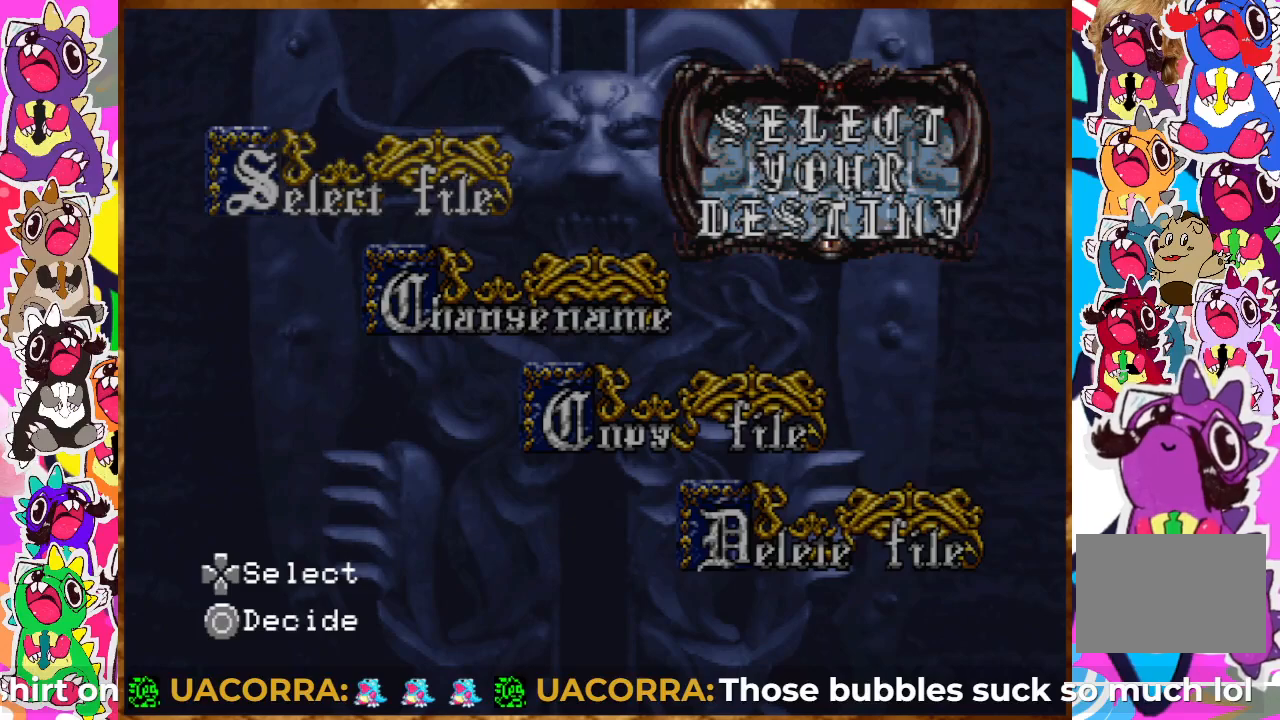
{"buttons": [], "left_stick": "center", "right_stick": "center", "events": [[217, "CIRCLE", "down"], [333, "CIRCLE", "up"]]}
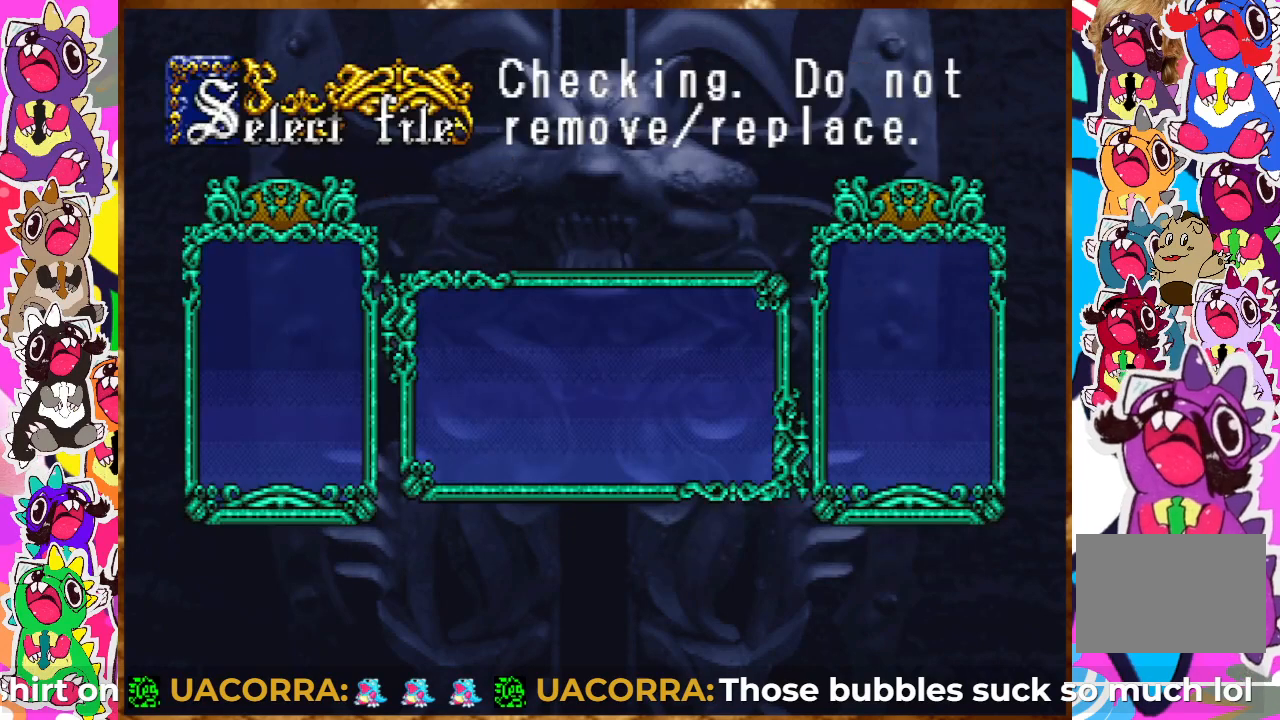
{"buttons": [], "left_stick": "center", "right_stick": "center", "events": []}